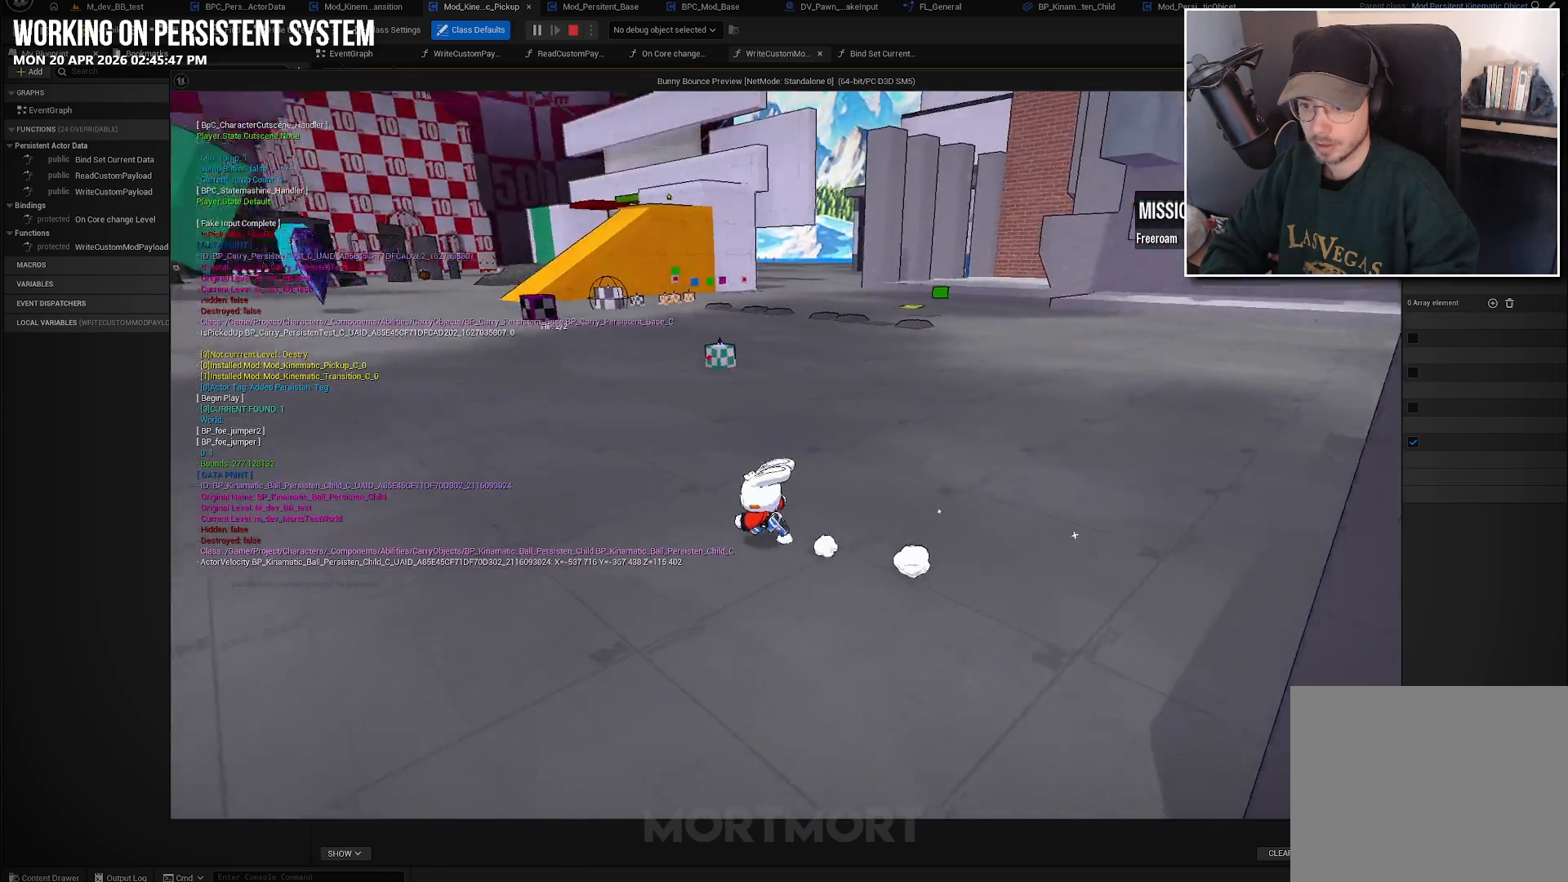
Gameplay with a controller (Xbox layout); each line is a JSON object with the inputs held at the frame after it. "events" lists button and stick changes between this image and that frame as [ms after this image, input, new state], when the widget could be followed in between.
{"buttons": [], "left_stick": "center", "right_stick": "center", "events": [[67, "right_stick", "center"], [117, "left_stick", "center"]]}
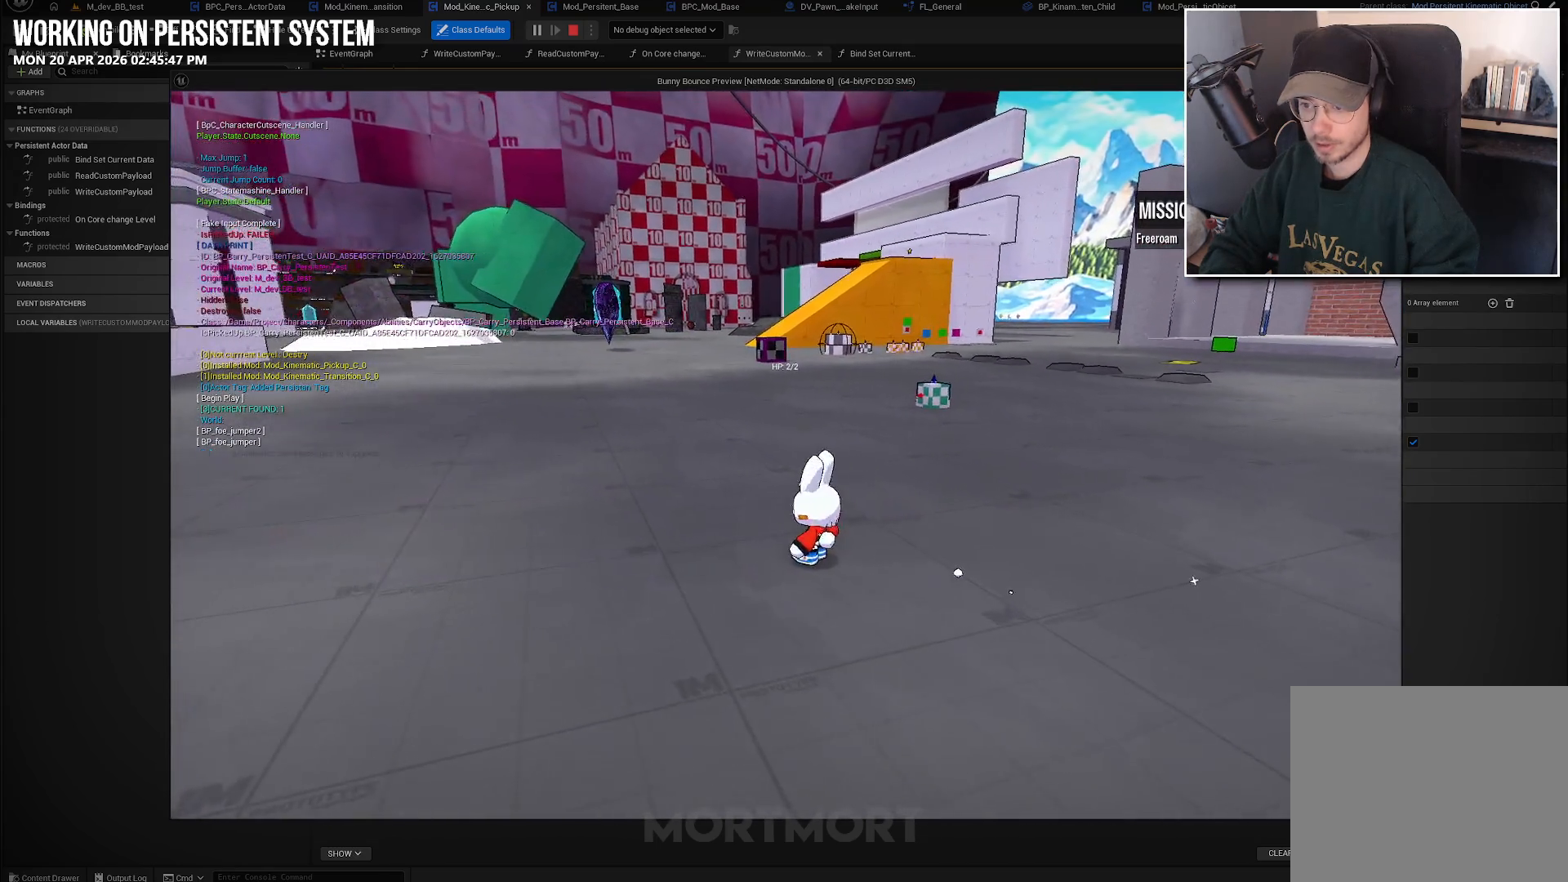
{"buttons": [], "left_stick": "up-left", "right_stick": "center", "events": [[17, "left_stick", "left"], [283, "left_stick", "up-left"]]}
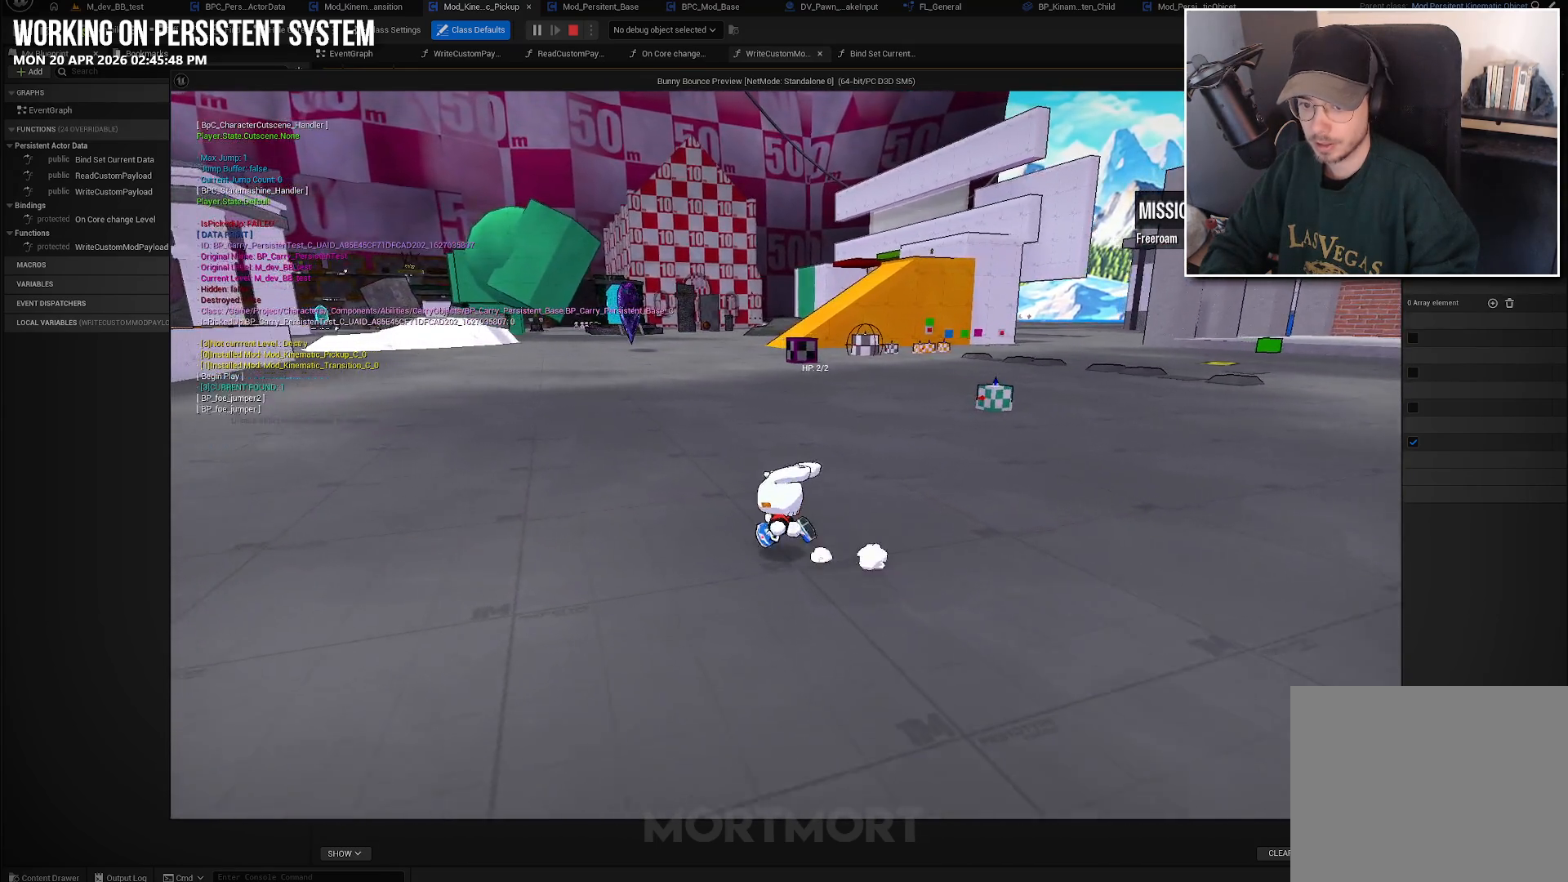
{"buttons": [], "left_stick": "up-right", "right_stick": "right", "events": [[200, "left_stick", "up-right"], [250, "right_stick", "right"]]}
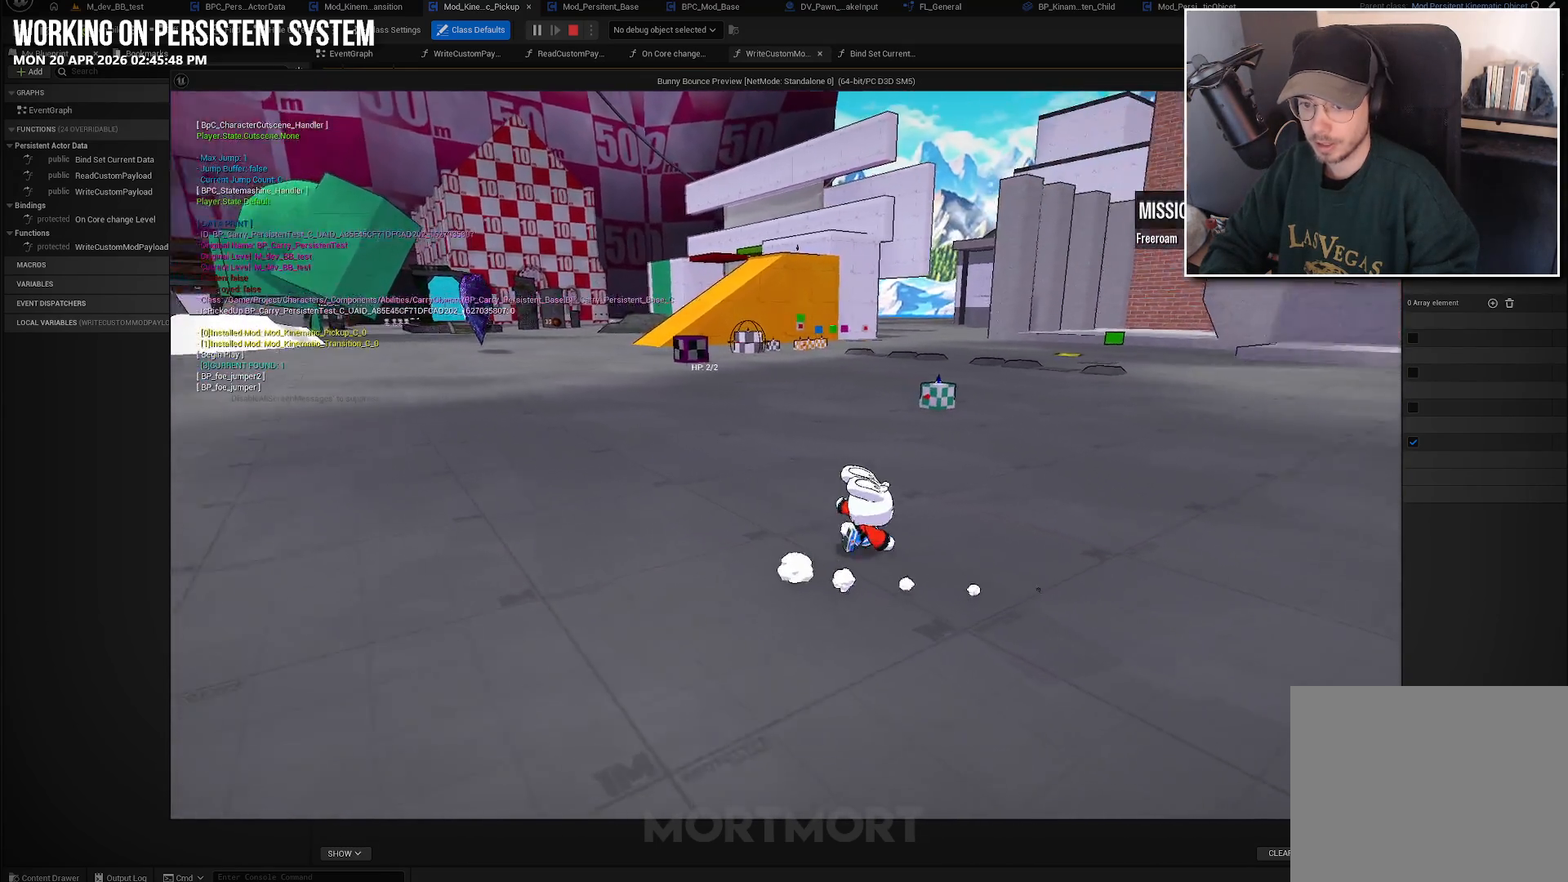
{"buttons": [], "left_stick": "up", "right_stick": "right", "events": [[183, "left_stick", "right"], [300, "left_stick", "up-right"], [450, "left_stick", "up"]]}
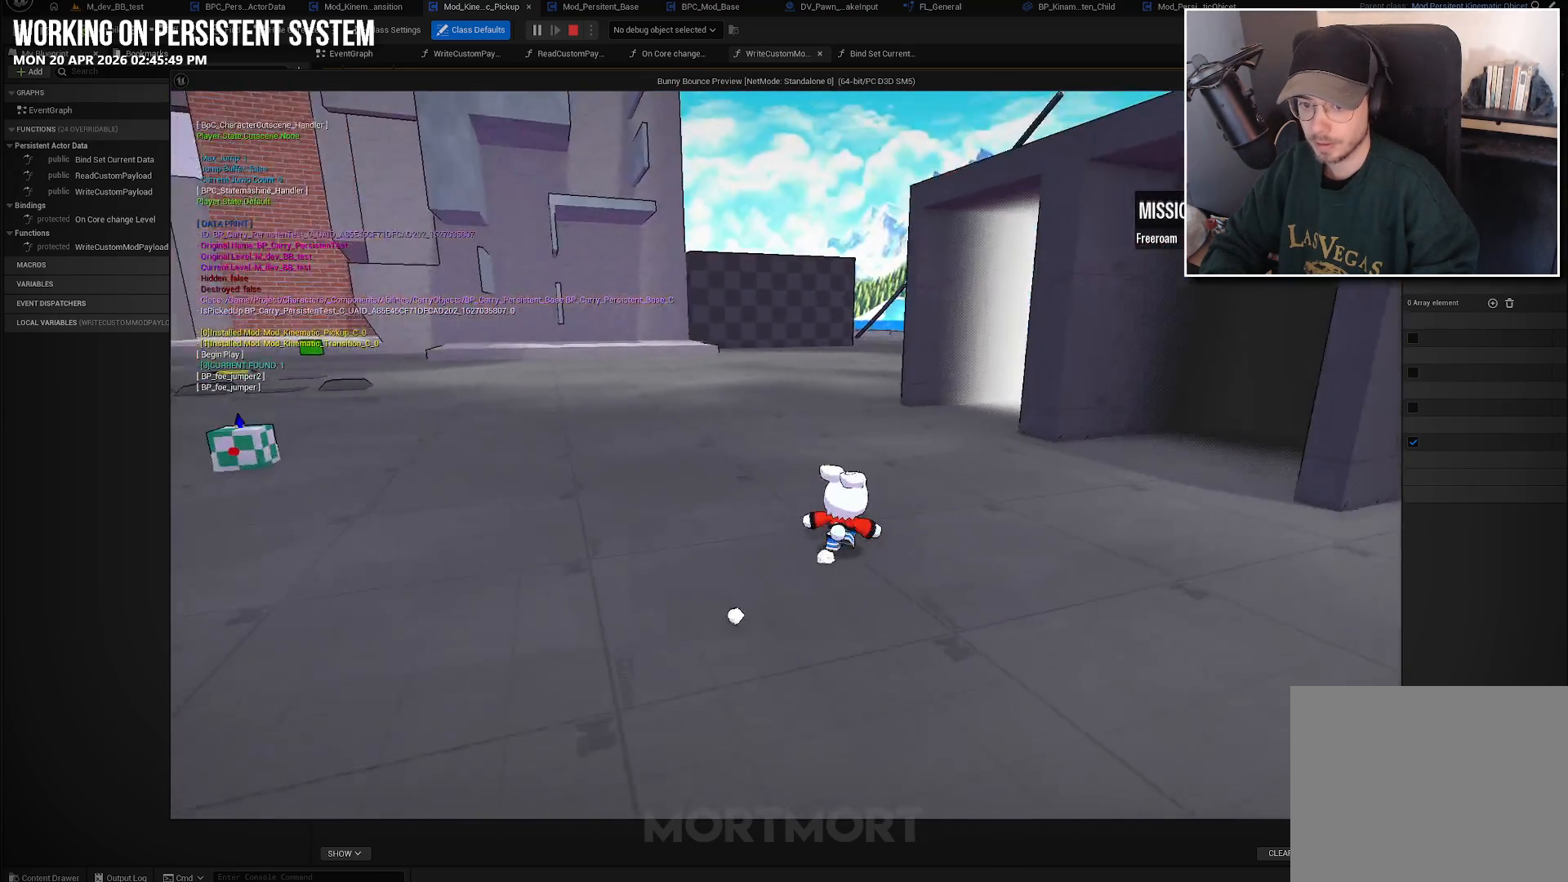
{"buttons": [], "left_stick": "up", "right_stick": "center", "events": [[33, "right_stick", "center"], [100, "left_stick", "center"], [483, "left_stick", "up"]]}
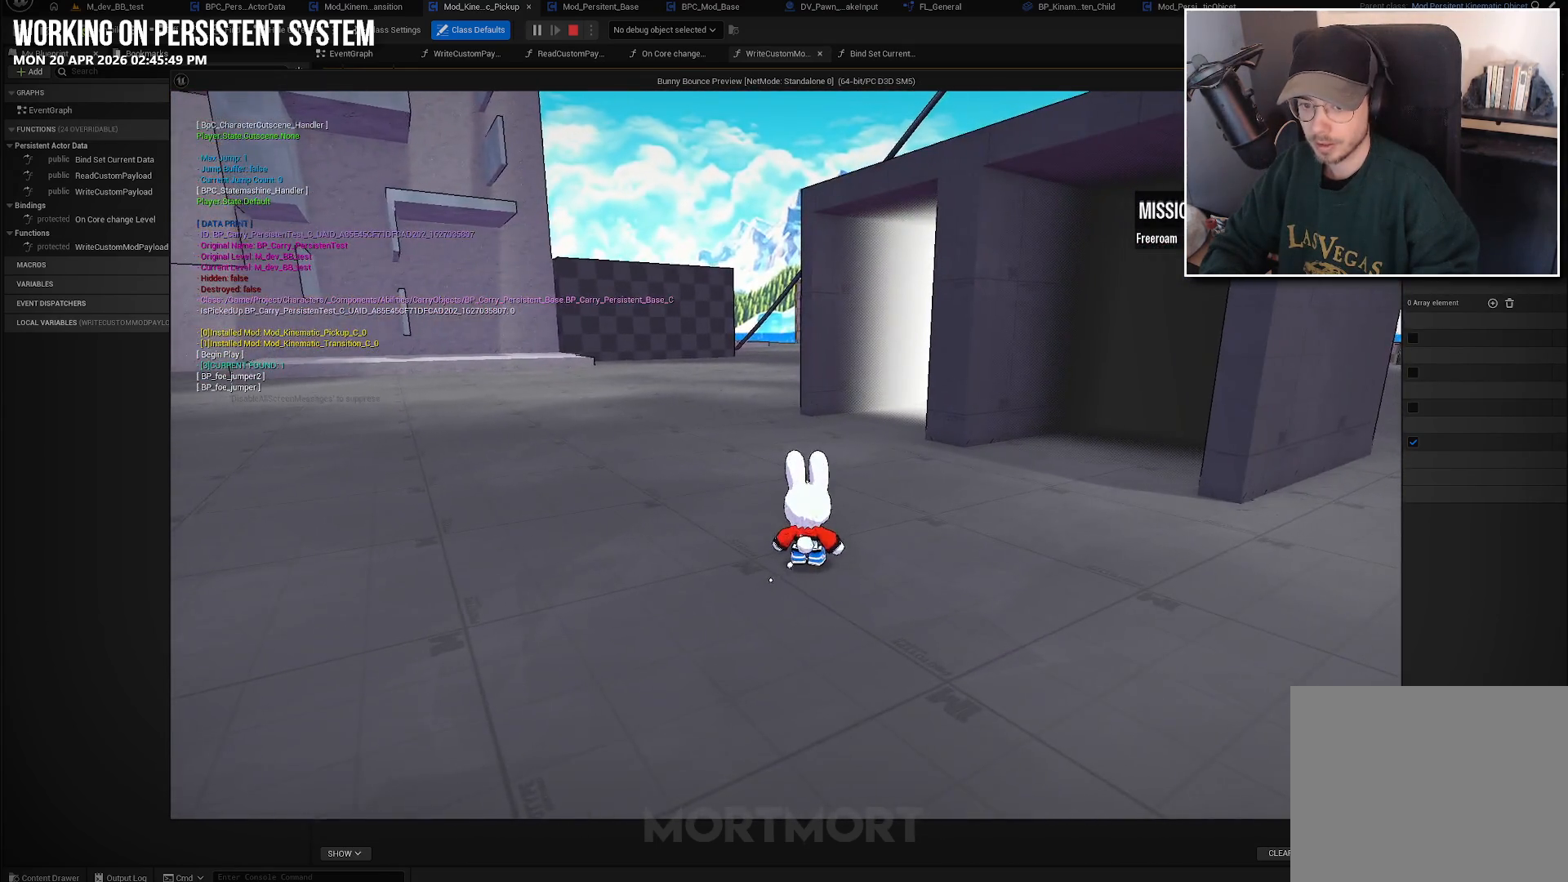
{"buttons": [], "left_stick": "up", "right_stick": "right", "events": [[133, "right_stick", "right"]]}
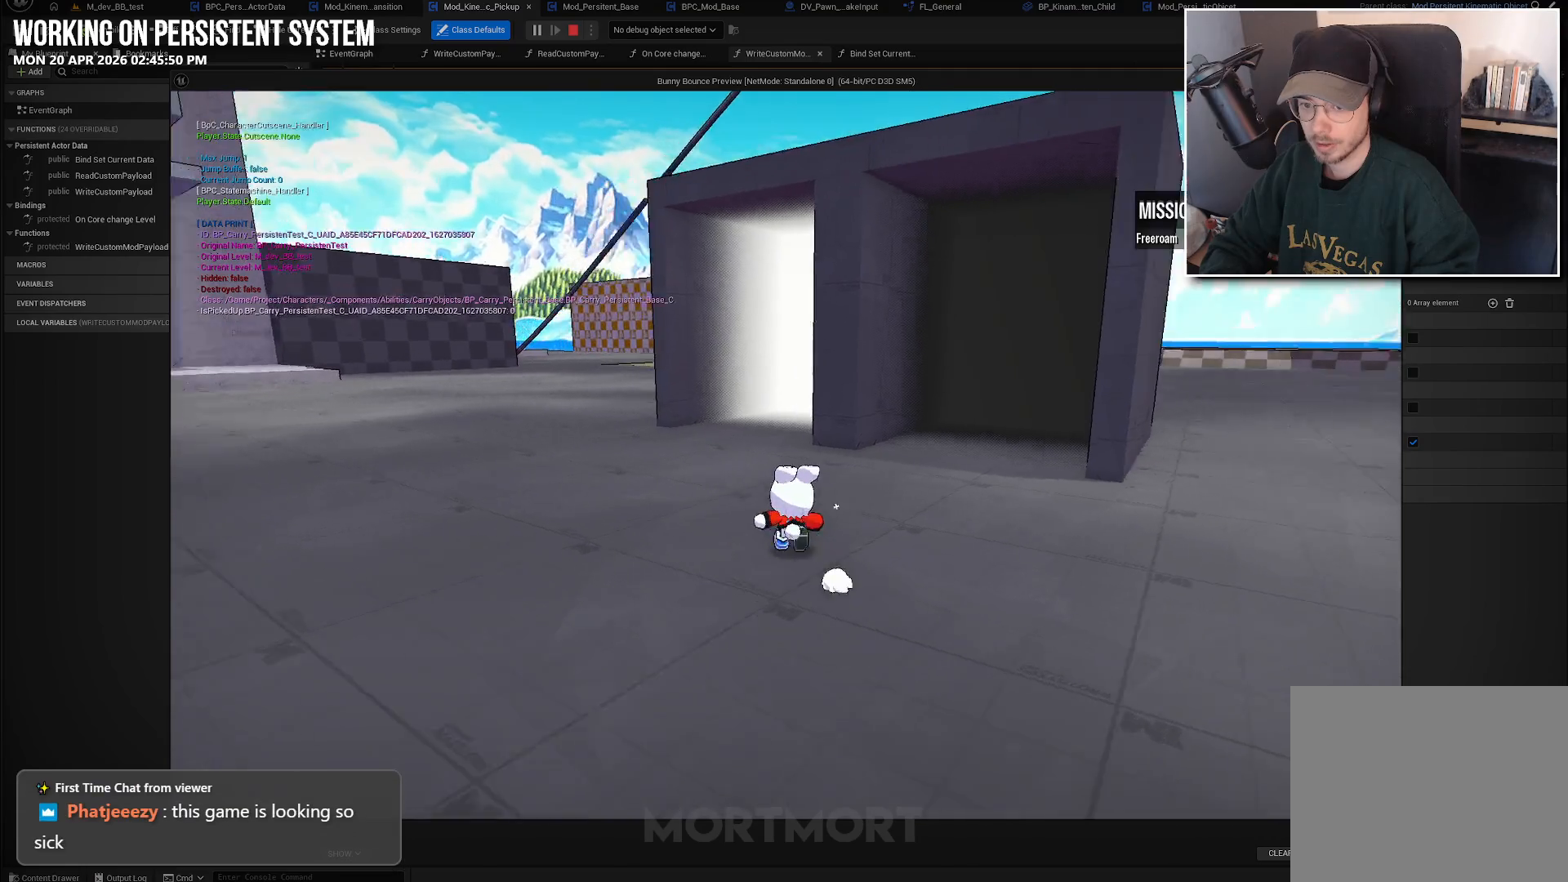
{"buttons": [], "left_stick": "up", "right_stick": "center", "events": [[433, "right_stick", "center"]]}
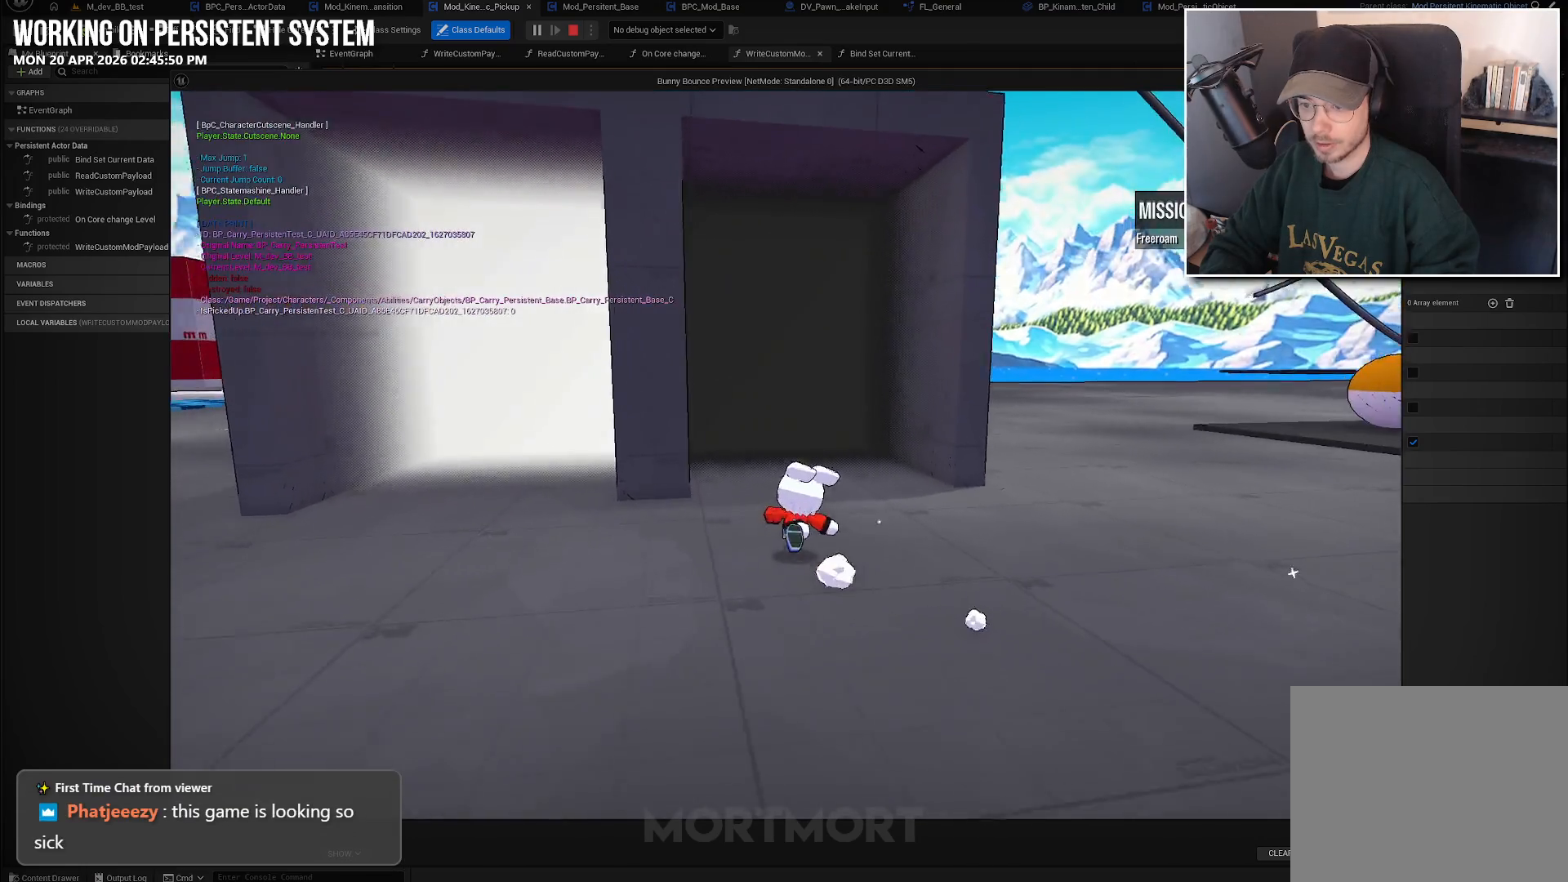
{"buttons": [], "left_stick": "up", "right_stick": "center", "events": []}
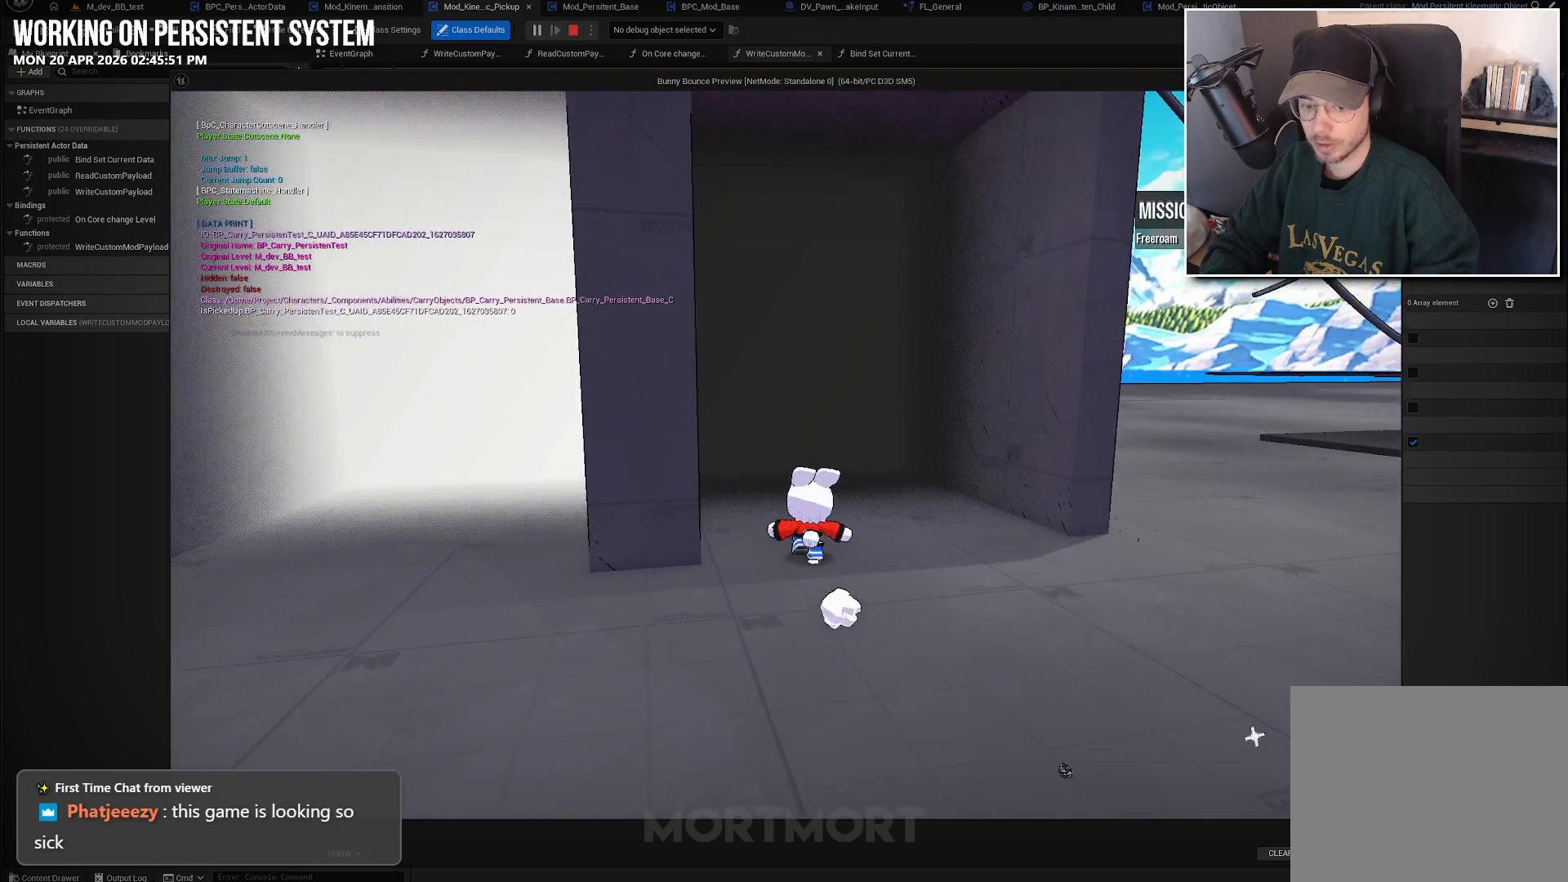
{"buttons": [], "left_stick": "center", "right_stick": "center", "events": [[200, "left_stick", "center"]]}
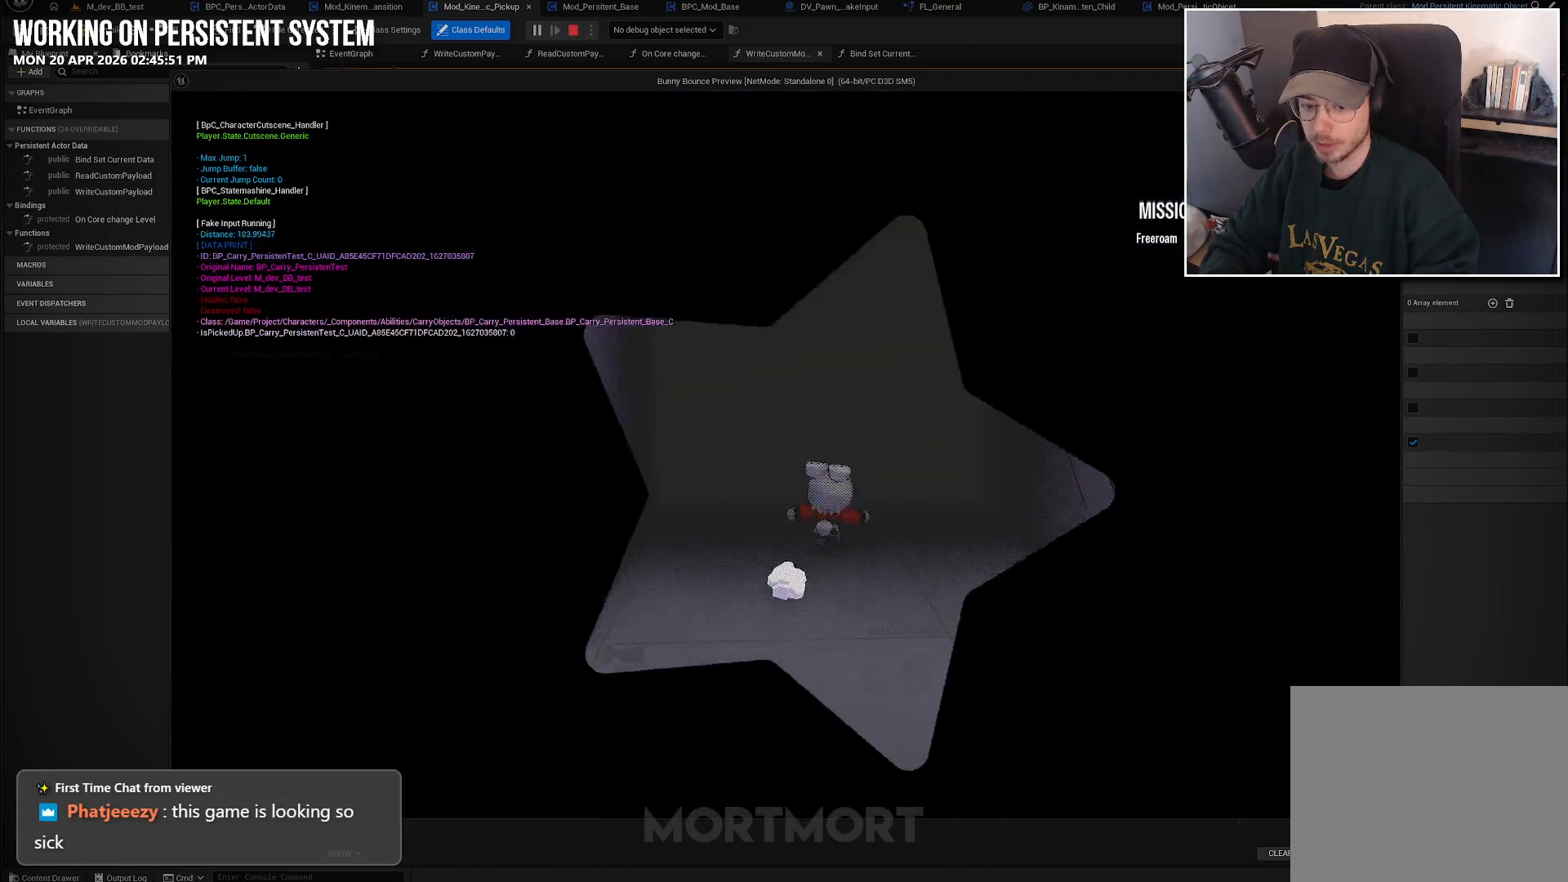
{"buttons": [], "left_stick": "center", "right_stick": "center", "events": []}
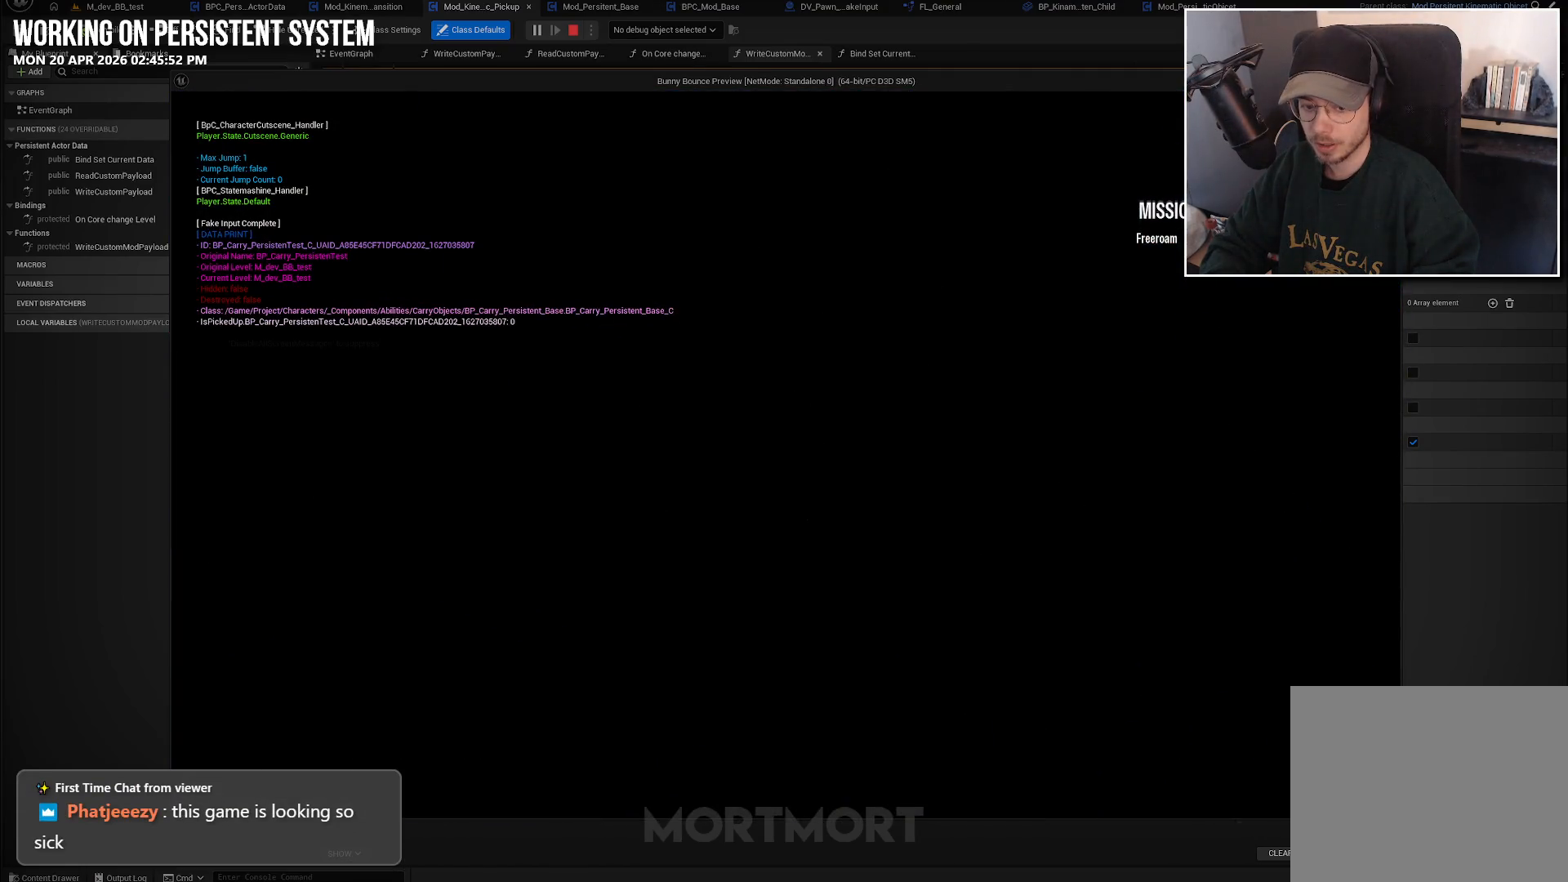
{"buttons": [], "left_stick": "center", "right_stick": "center", "events": []}
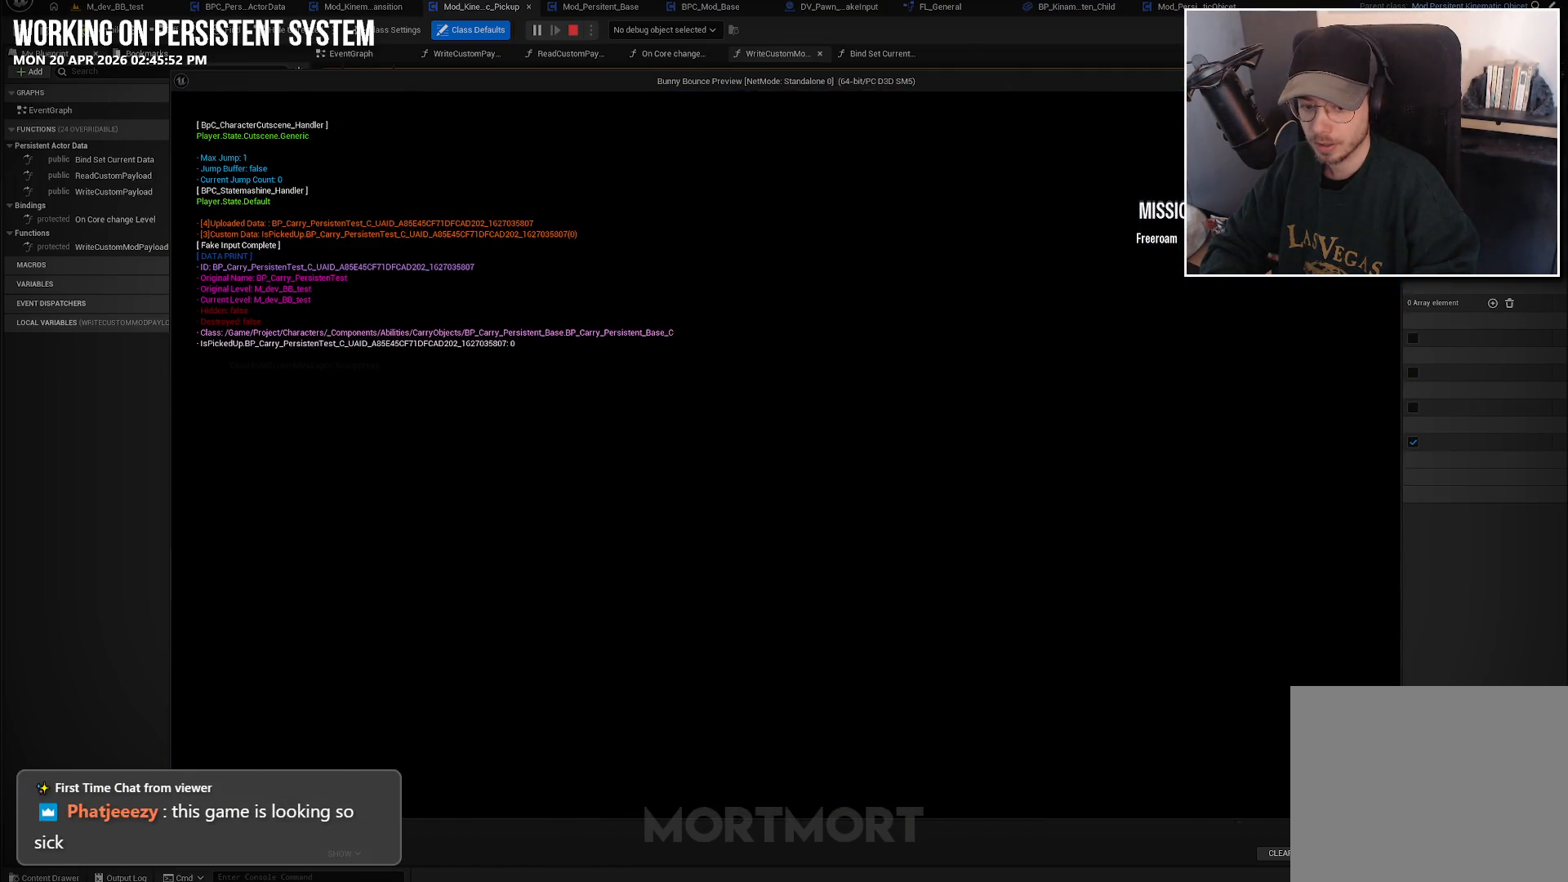
{"buttons": [], "left_stick": "center", "right_stick": "center", "events": []}
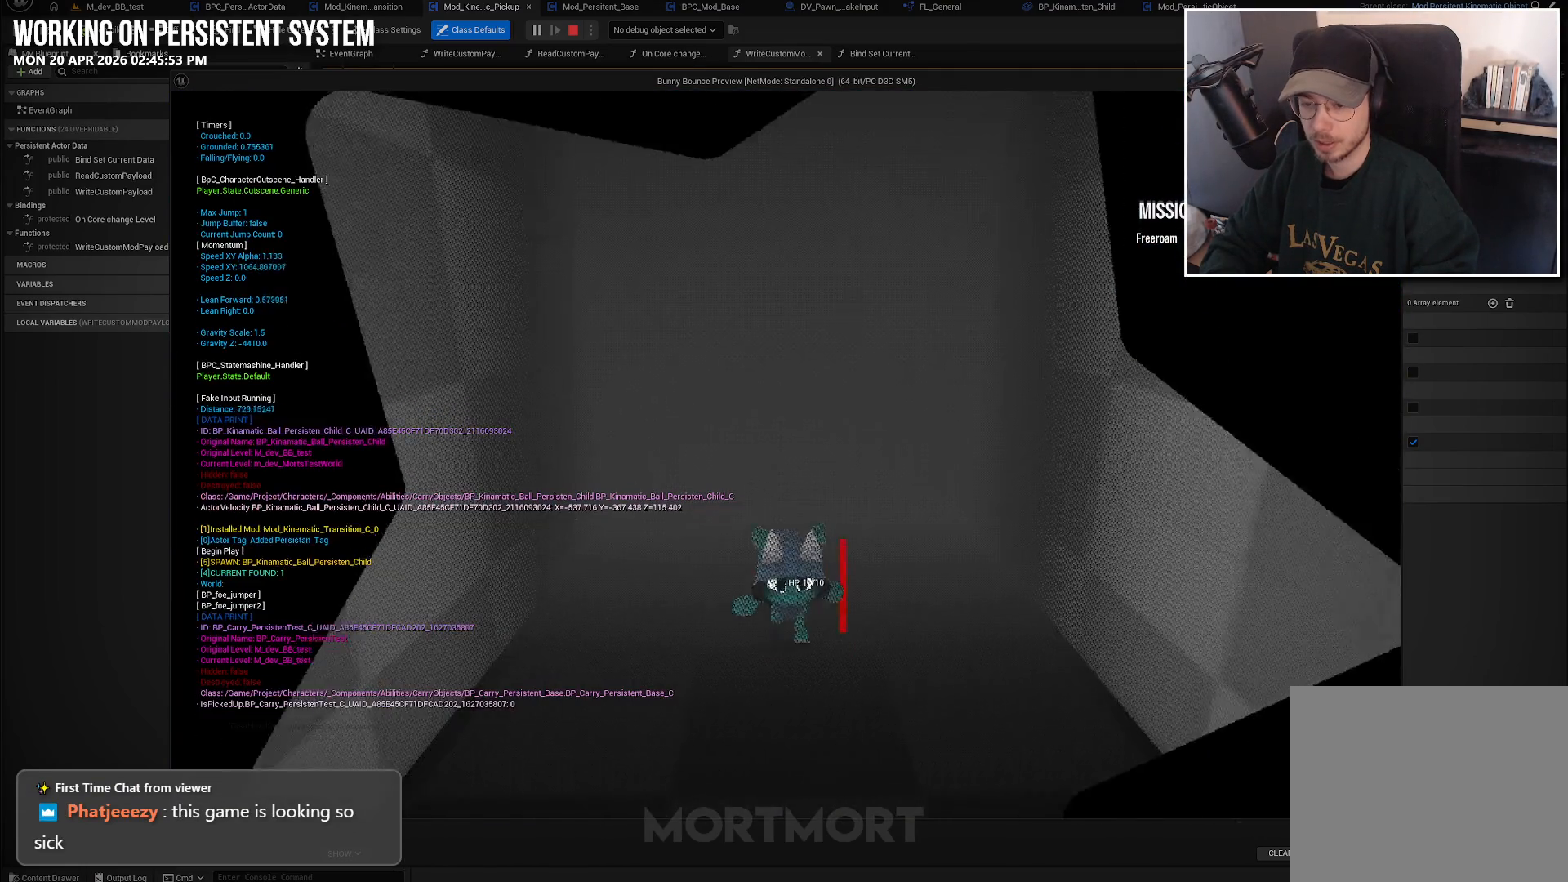
{"buttons": [], "left_stick": "down", "right_stick": "left", "events": [[400, "left_stick", "down"], [400, "right_stick", "left"]]}
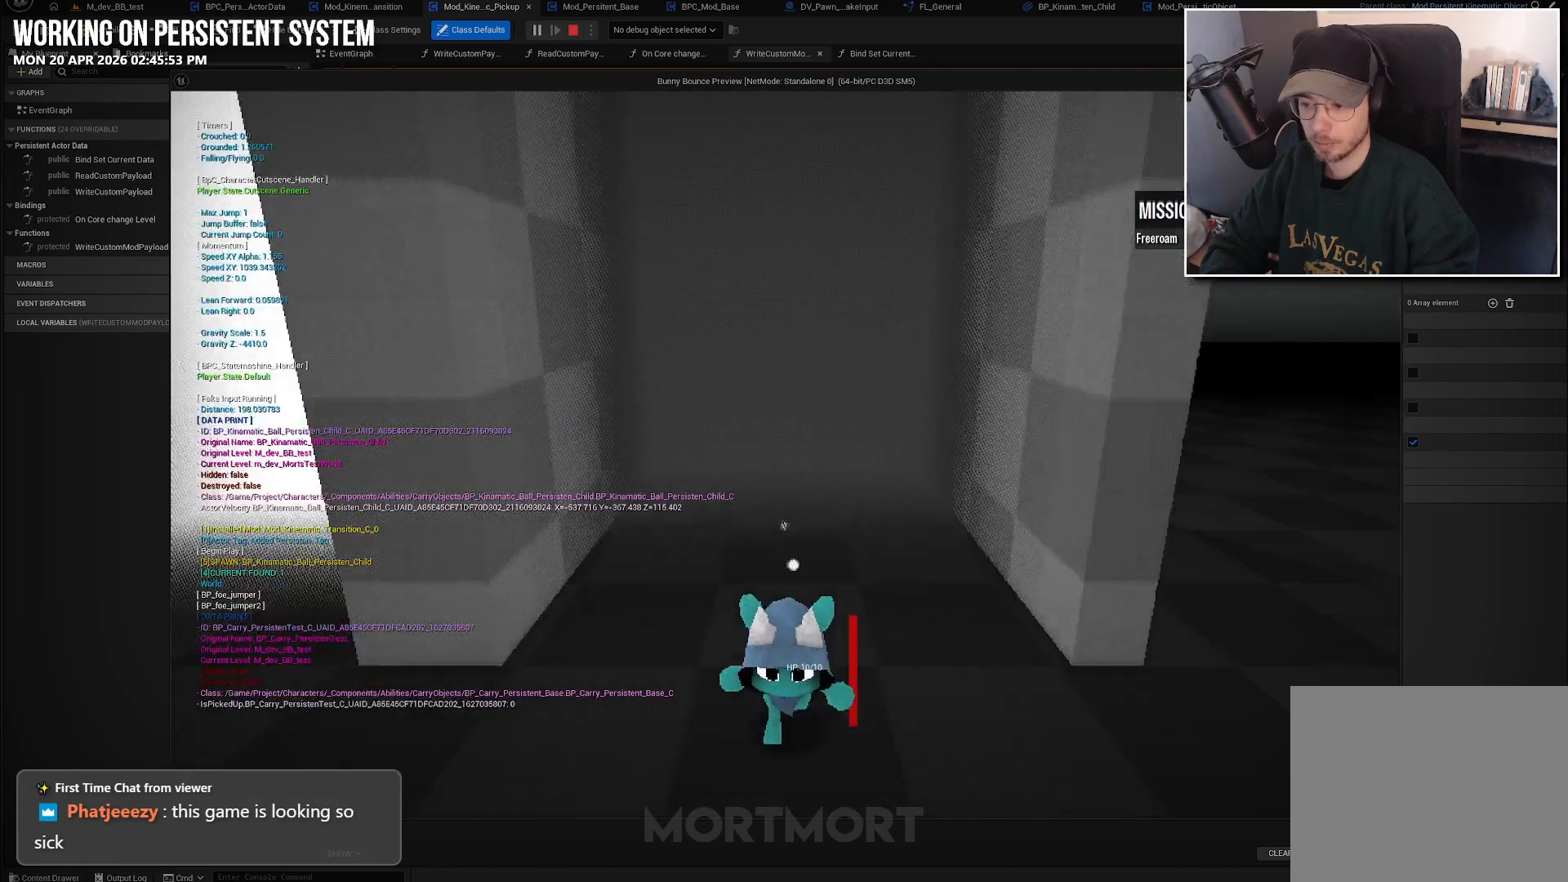
{"buttons": [], "left_stick": "down-left", "right_stick": "left", "events": [[117, "left_stick", "down-left"]]}
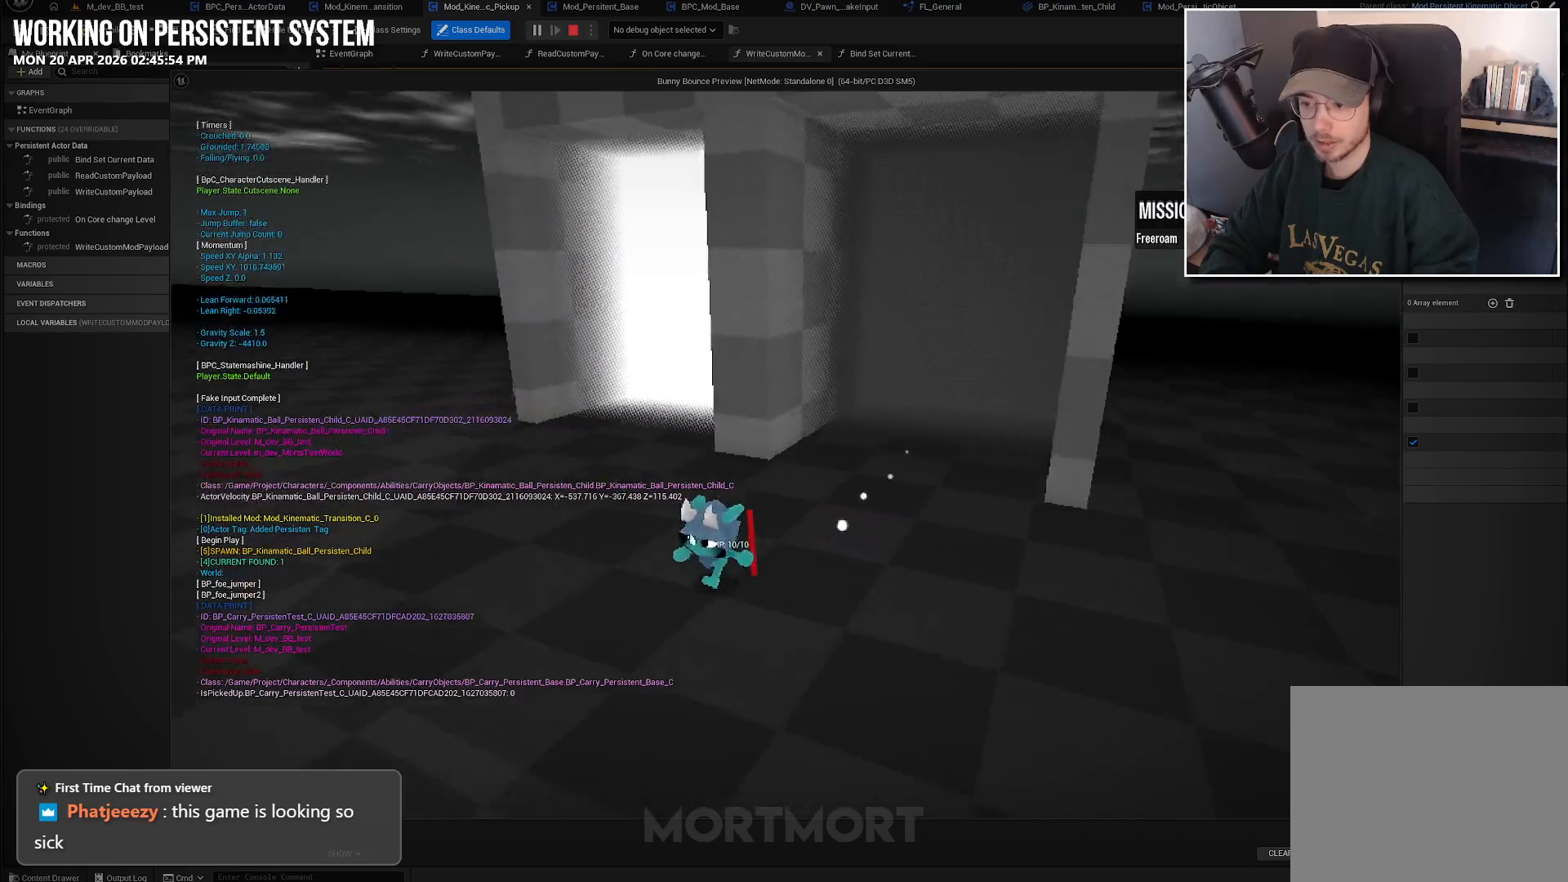
{"buttons": [], "left_stick": "up-left", "right_stick": "left", "events": [[150, "left_stick", "left"], [350, "left_stick", "up-left"]]}
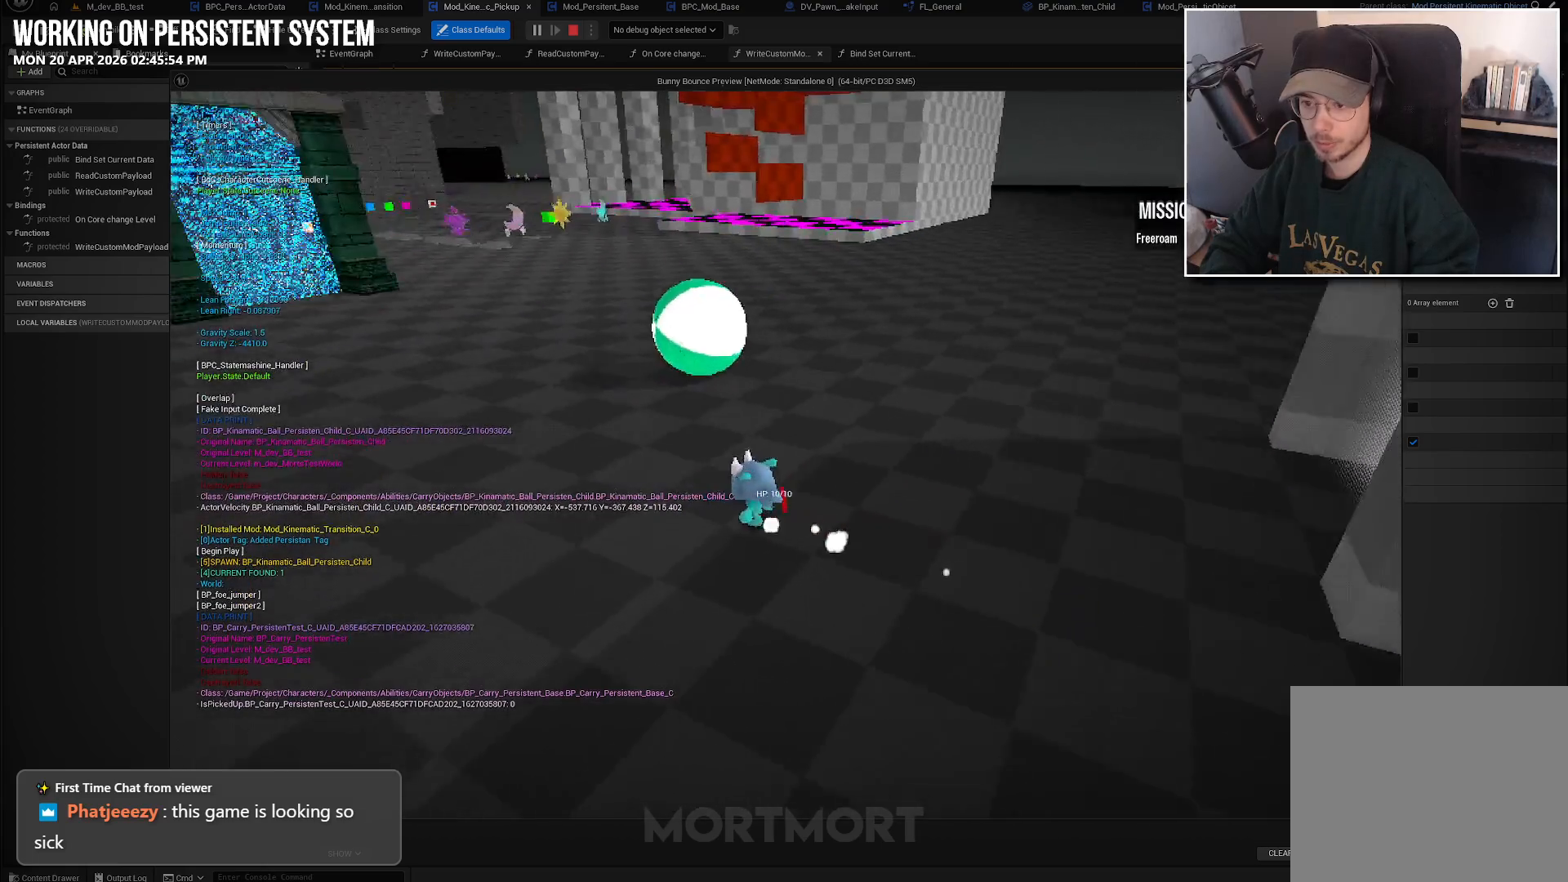
{"buttons": [], "left_stick": "center", "right_stick": "up-left", "events": [[50, "left_stick", "center"], [83, "right_stick", "center"], [450, "right_stick", "up-left"]]}
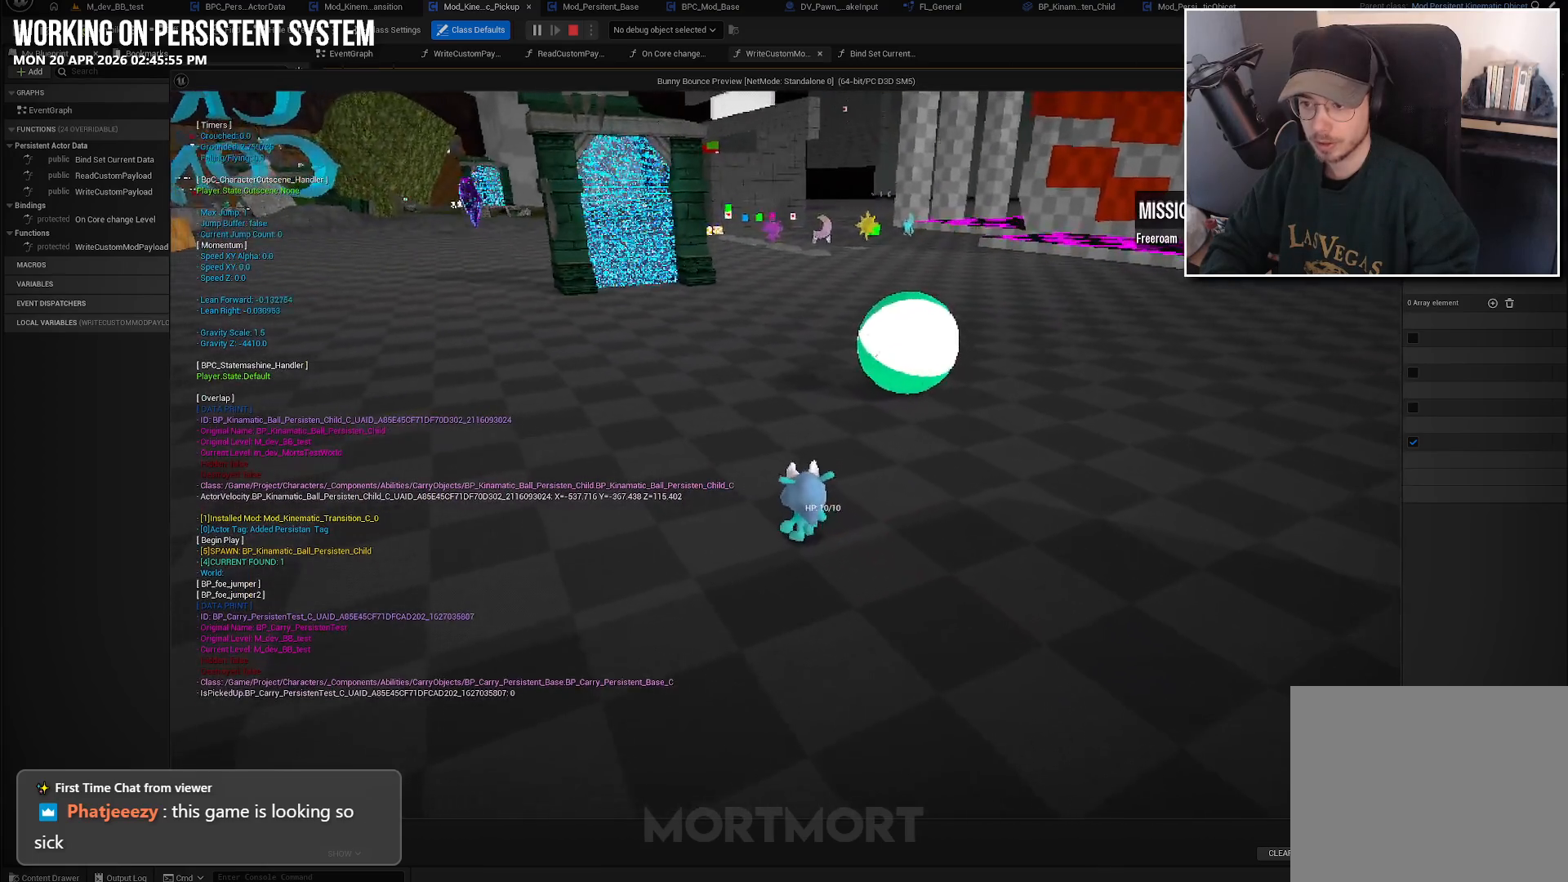
{"buttons": [], "left_stick": "right", "right_stick": "left", "events": [[133, "left_stick", "right"], [400, "right_stick", "left"]]}
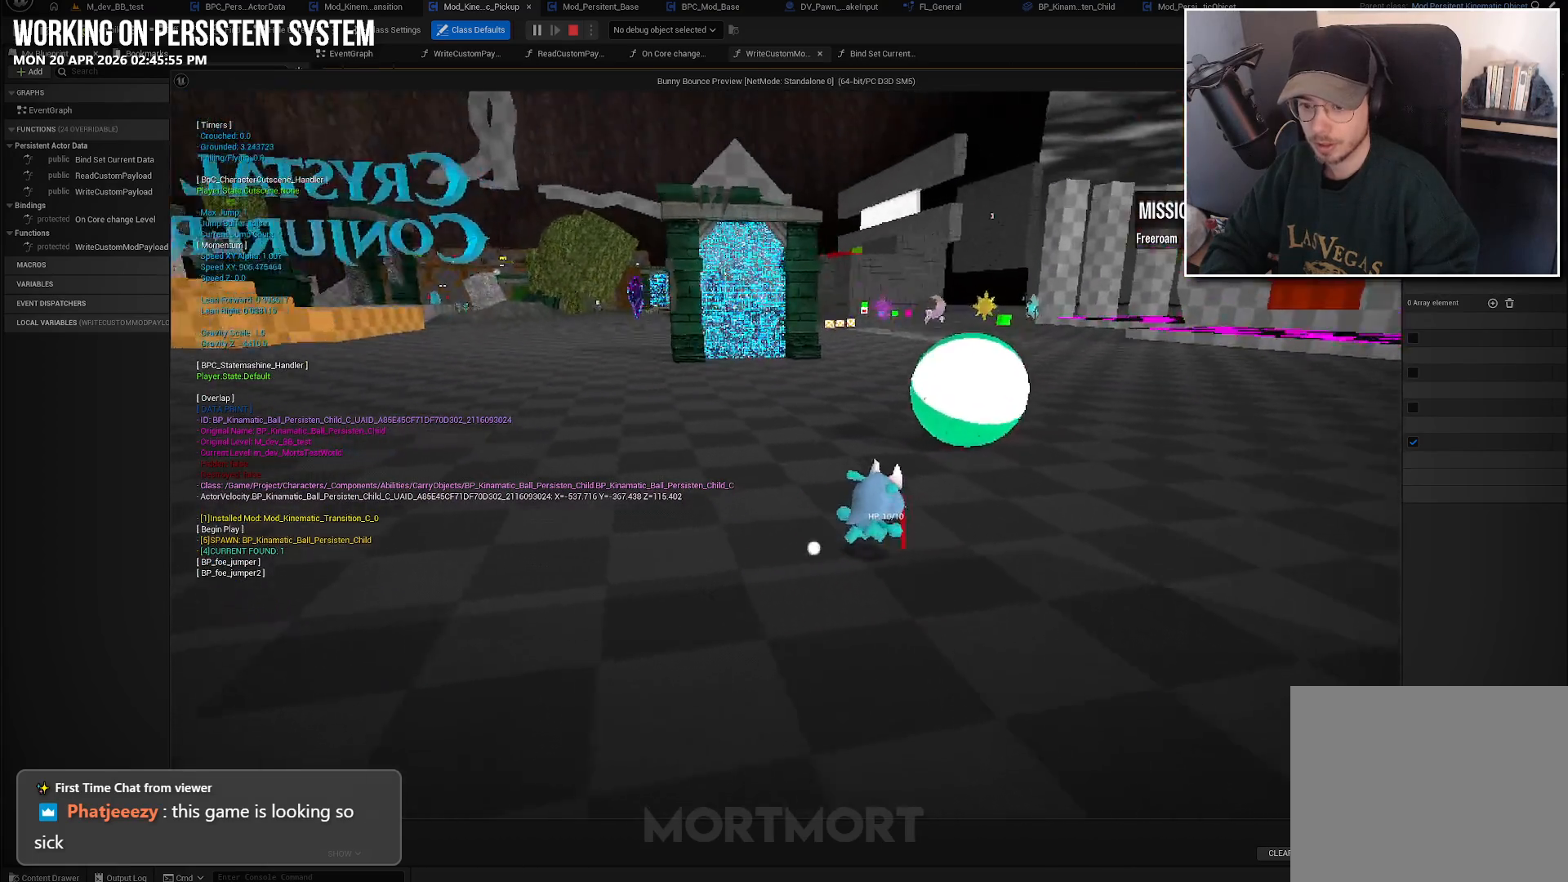
{"buttons": [], "left_stick": "right", "right_stick": "left", "events": []}
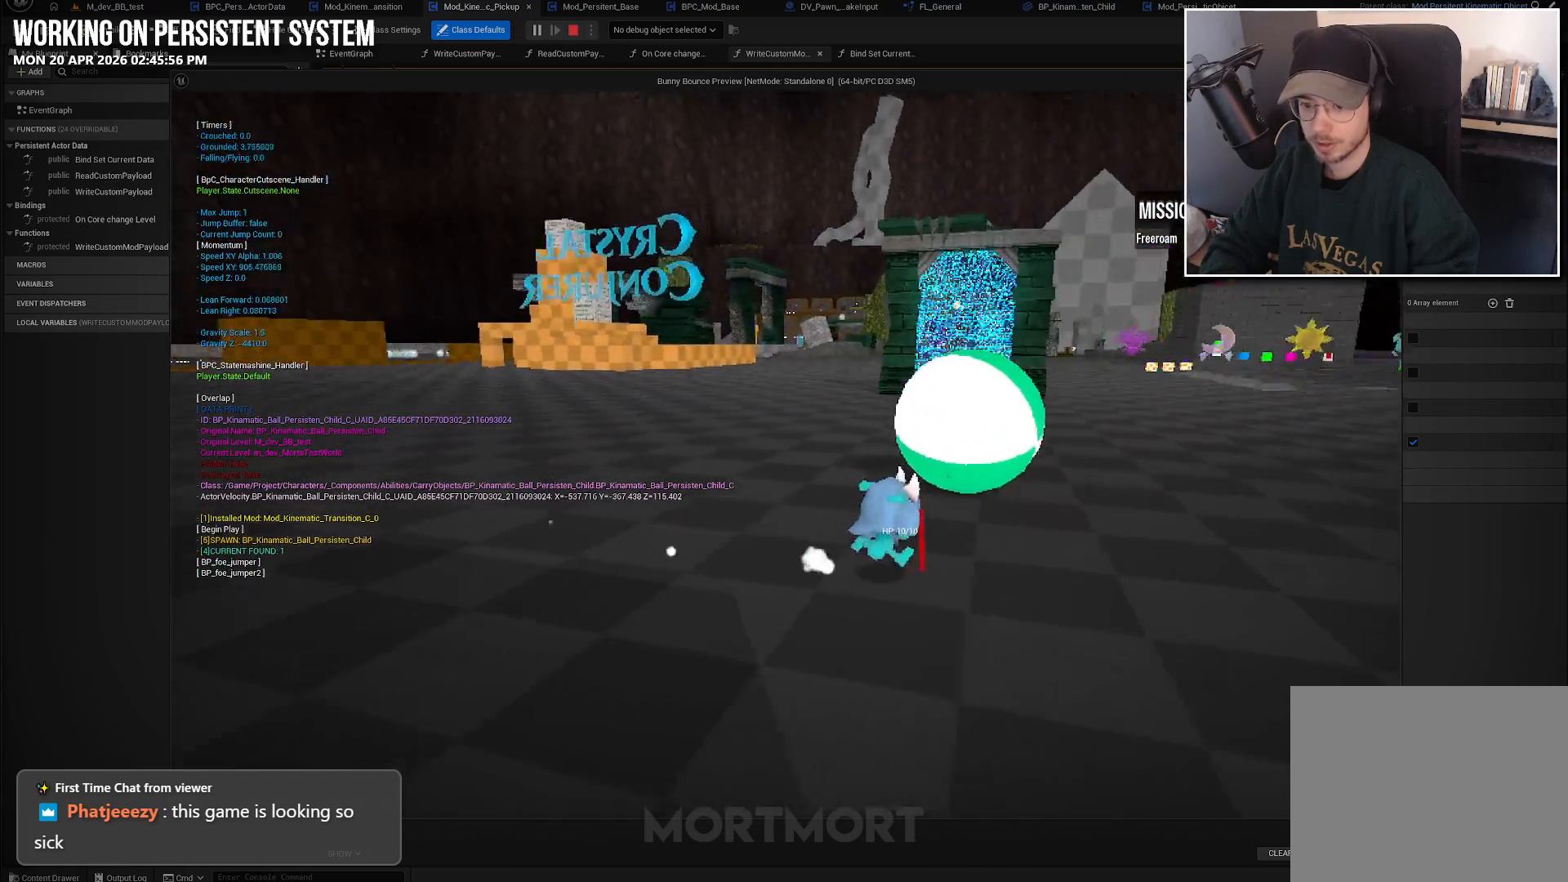
{"buttons": [], "left_stick": "right", "right_stick": "left", "events": []}
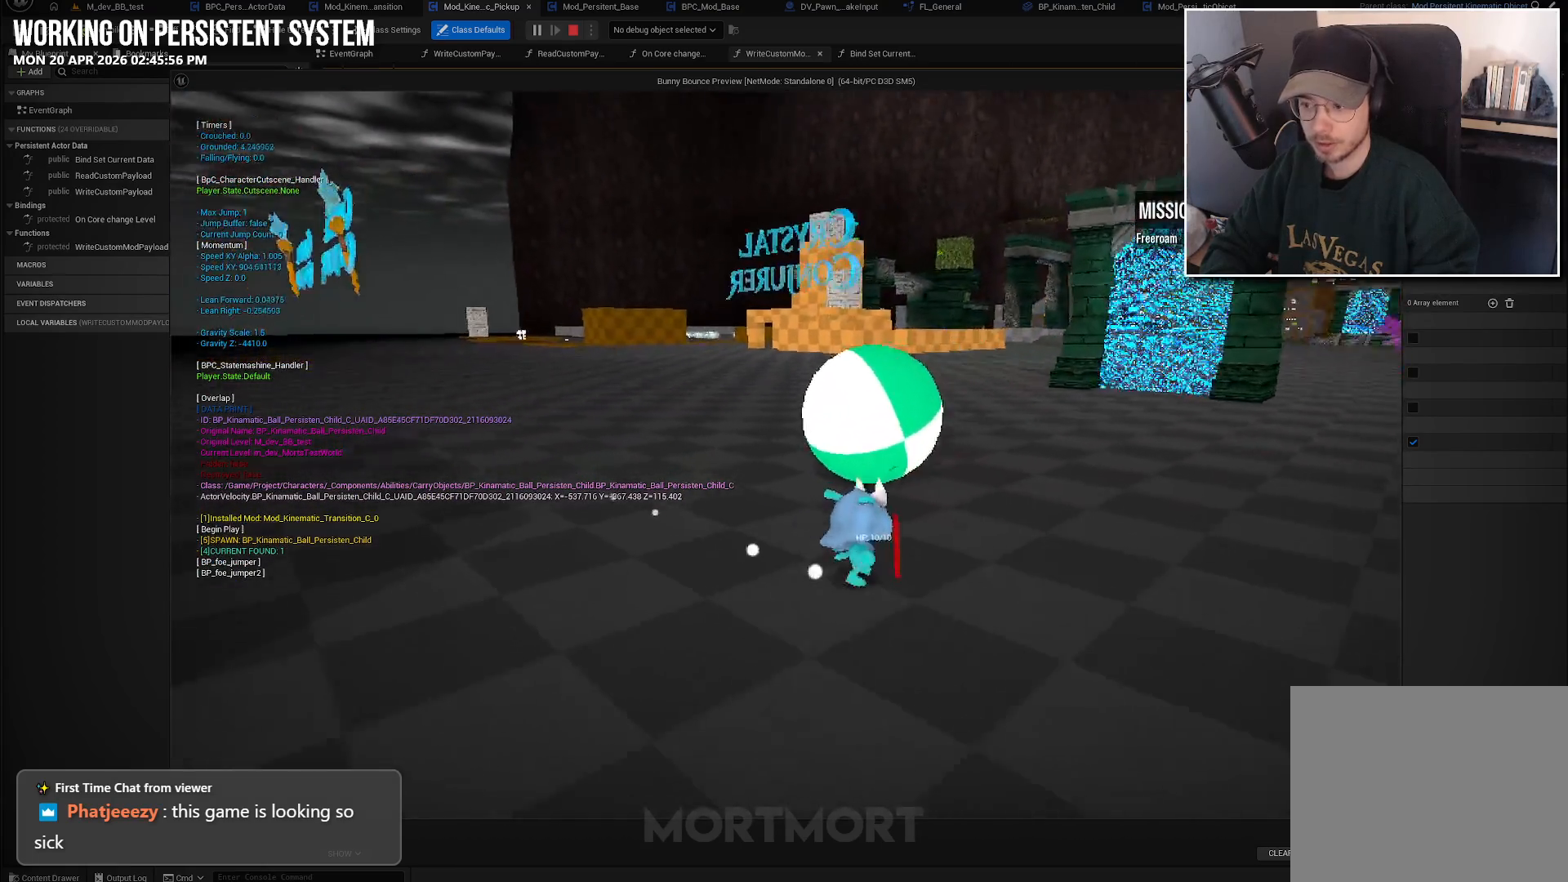
{"buttons": [], "left_stick": "up-left", "right_stick": "center", "events": [[67, "right_stick", "center"], [100, "left_stick", "up-right"], [200, "left_stick", "up"], [400, "left_stick", "up-left"]]}
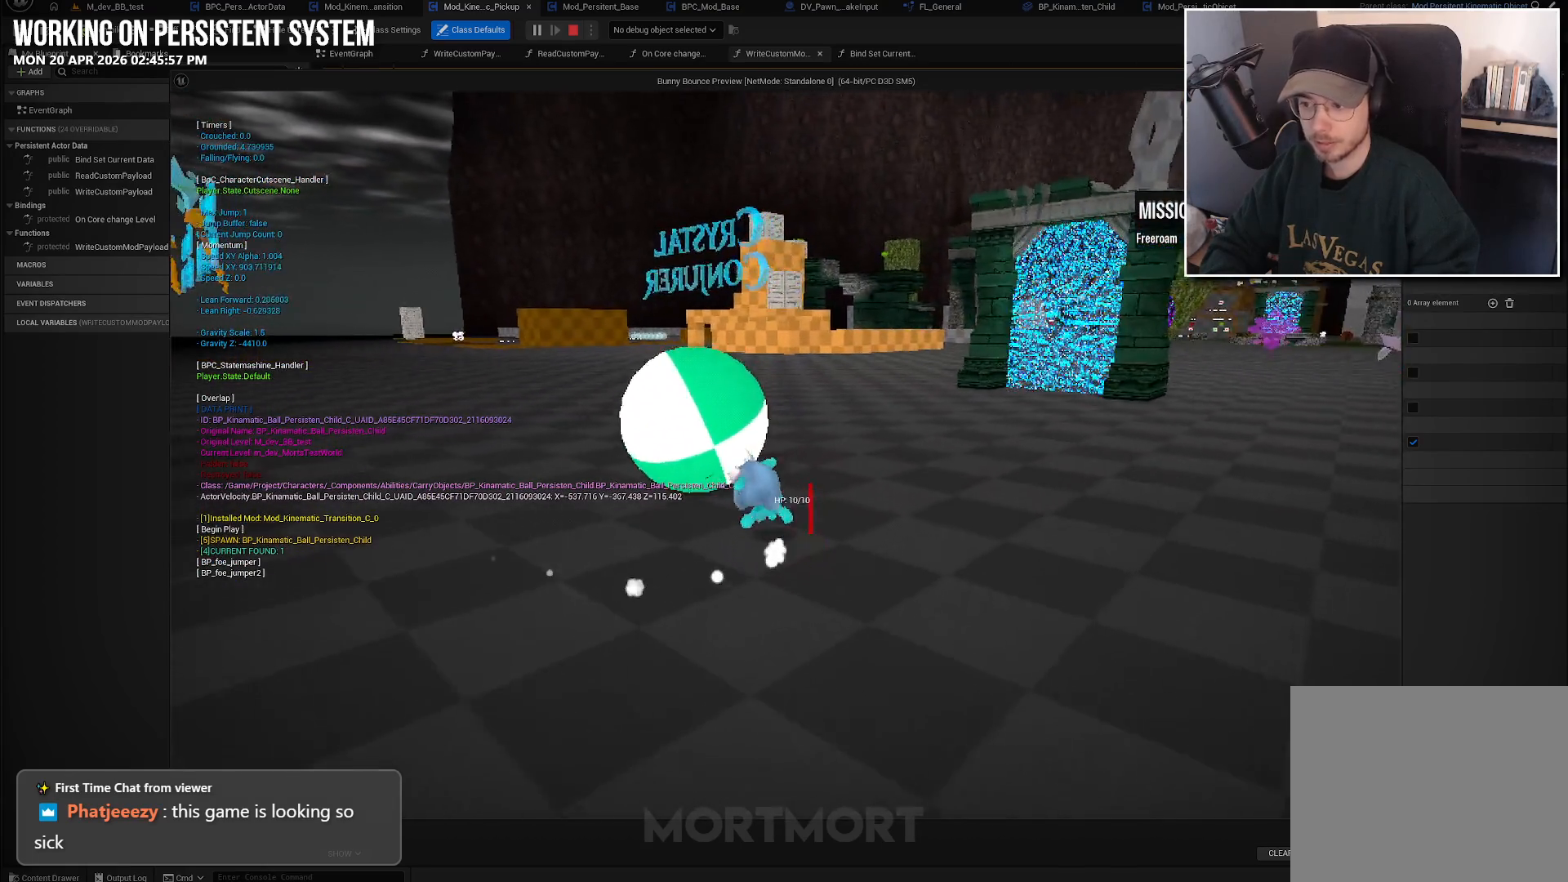
{"buttons": [], "left_stick": "down-left", "right_stick": "left", "events": [[50, "A", "down"], [83, "X", "down"], [183, "A", "up"], [250, "X", "up"], [367, "left_stick", "down-left"], [417, "right_stick", "left"]]}
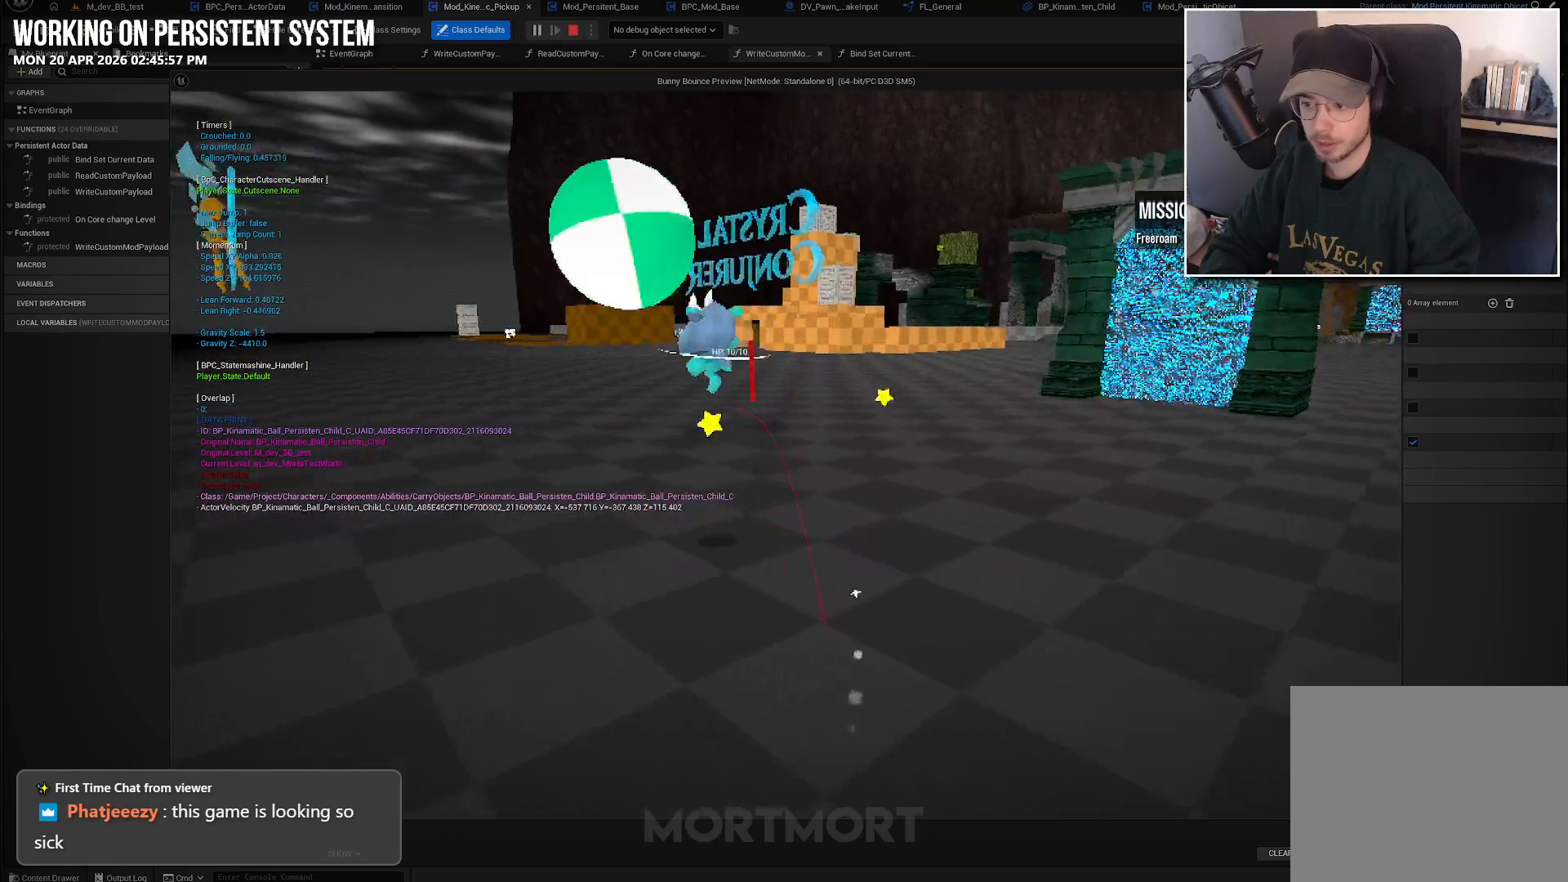
{"buttons": [], "left_stick": "left", "right_stick": "right", "events": [[300, "left_stick", "left"], [367, "right_stick", "center"], [467, "right_stick", "right"]]}
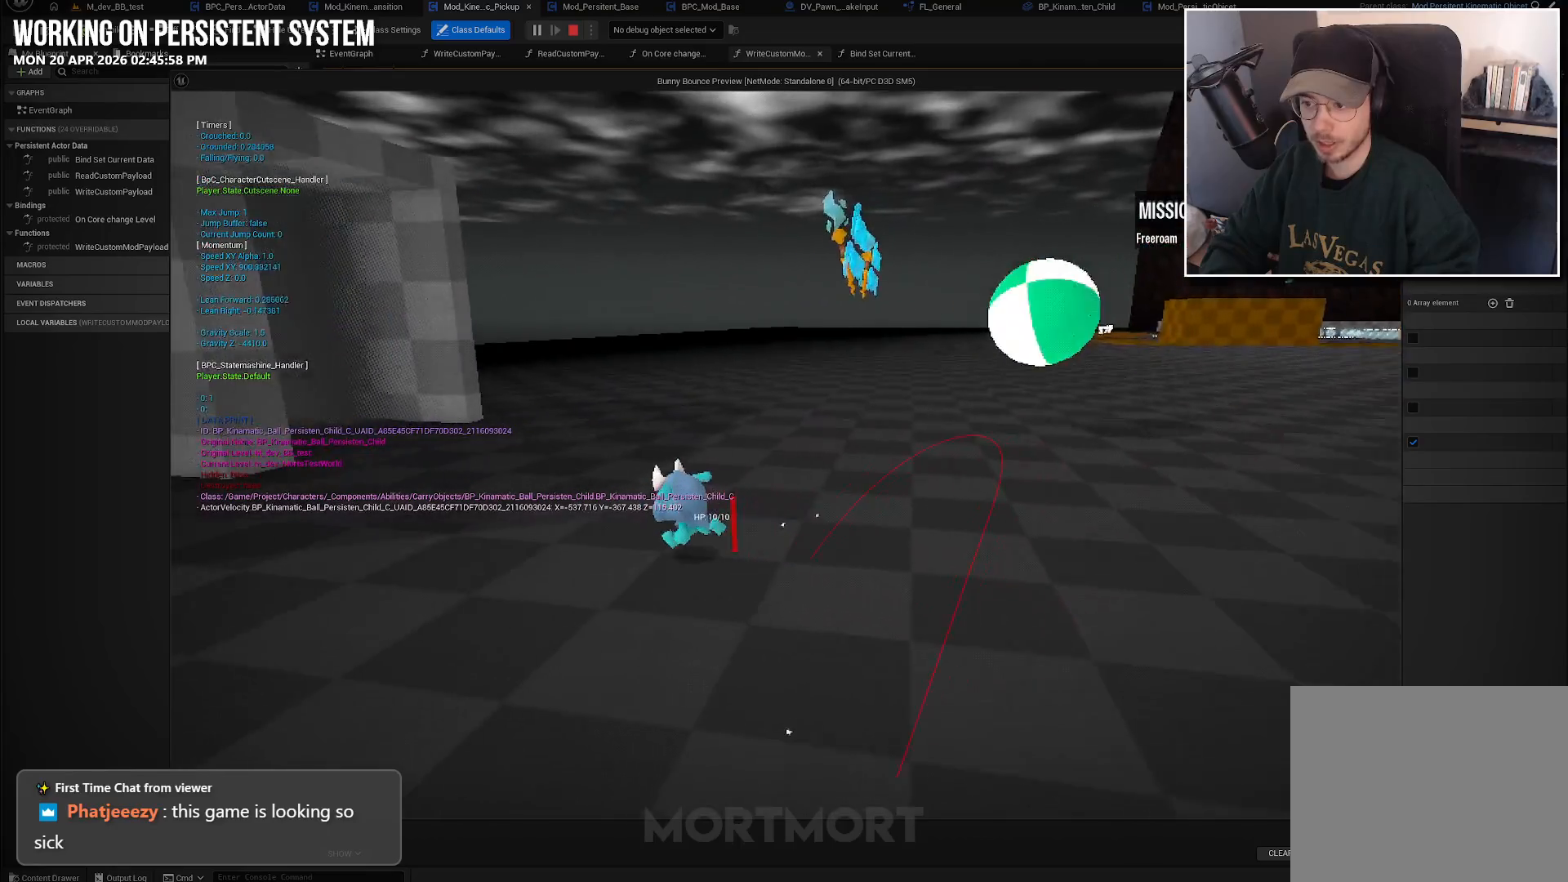
{"buttons": [], "left_stick": "up-left", "right_stick": "right", "events": [[50, "left_stick", "up-left"], [133, "right_stick", "center"], [200, "right_stick", "right"]]}
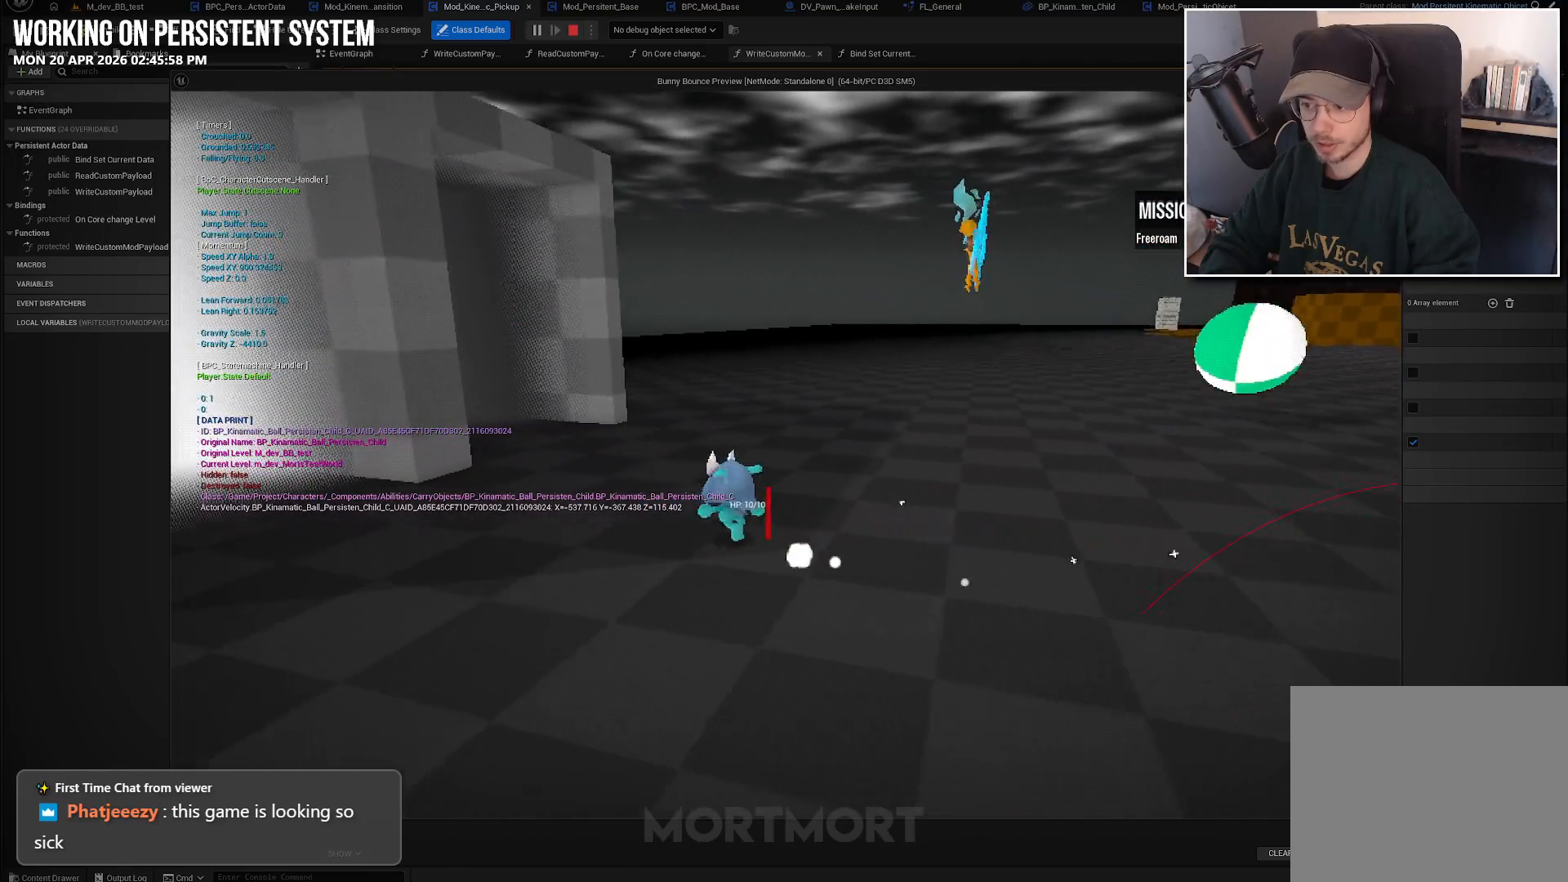
{"buttons": [], "left_stick": "center", "right_stick": "center", "events": [[117, "left_stick", "center"], [233, "right_stick", "center"]]}